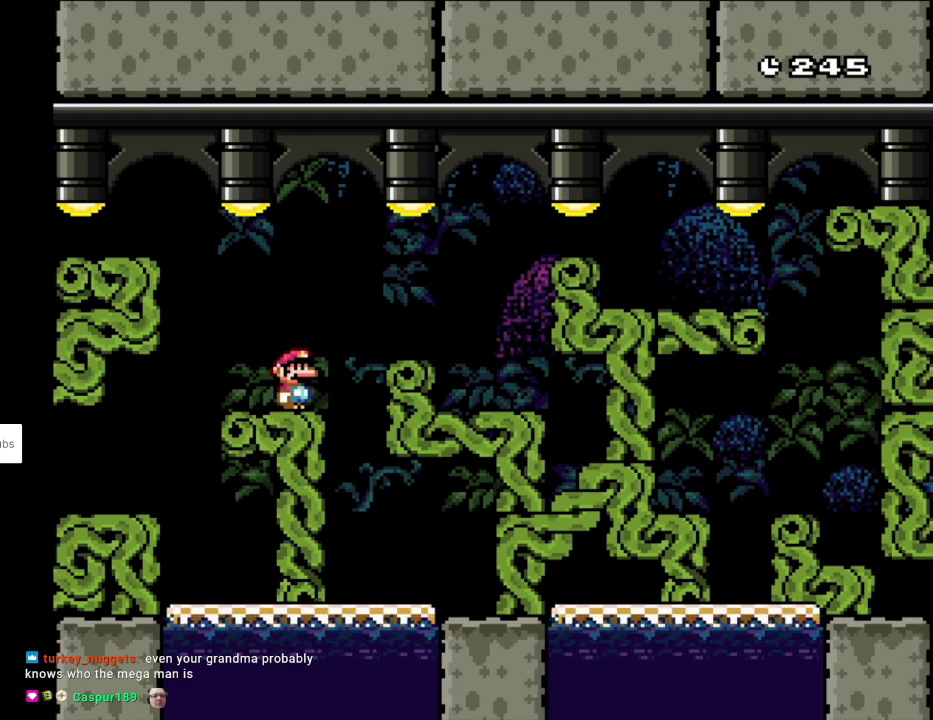
Gameplay with a controller (Nintendo layout); each line is a JSON object with the inputs held at the frame after it. "events" lists button and stick changes between this image and that frame as [ms after this image, input, new state], when the widget could be followed in between. Not read: L3 R3.
{"buttons": [], "events": []}
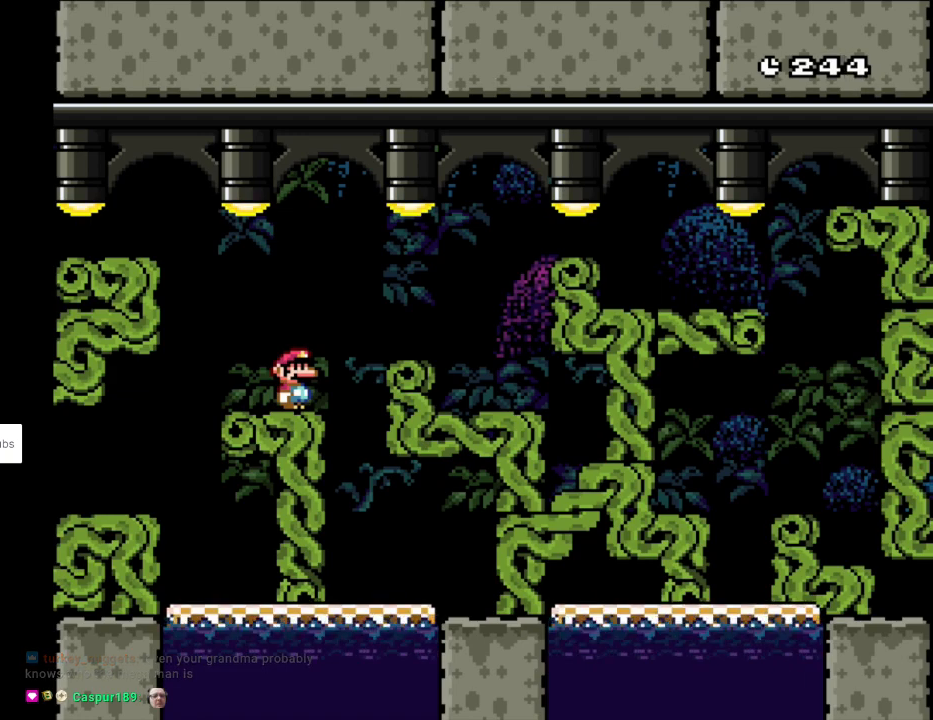
{"buttons": [], "events": []}
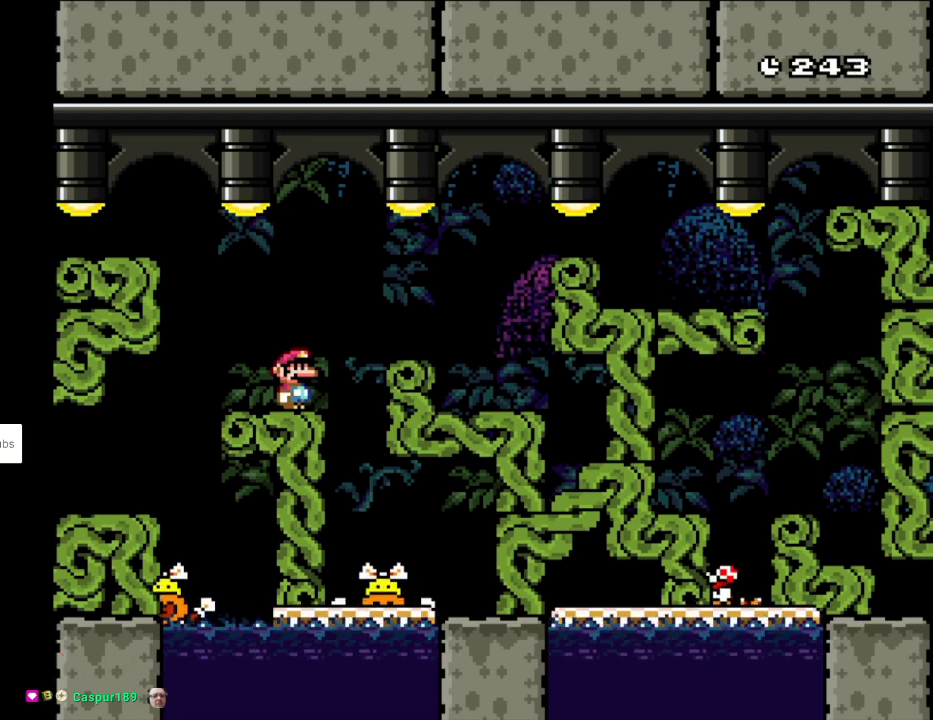
{"buttons": ["Y", "DPAD_RIGHT"], "events": [[17, "Y", "down"], [367, "DPAD_RIGHT", "down"], [383, "Y", "up"], [417, "Y", "down"]]}
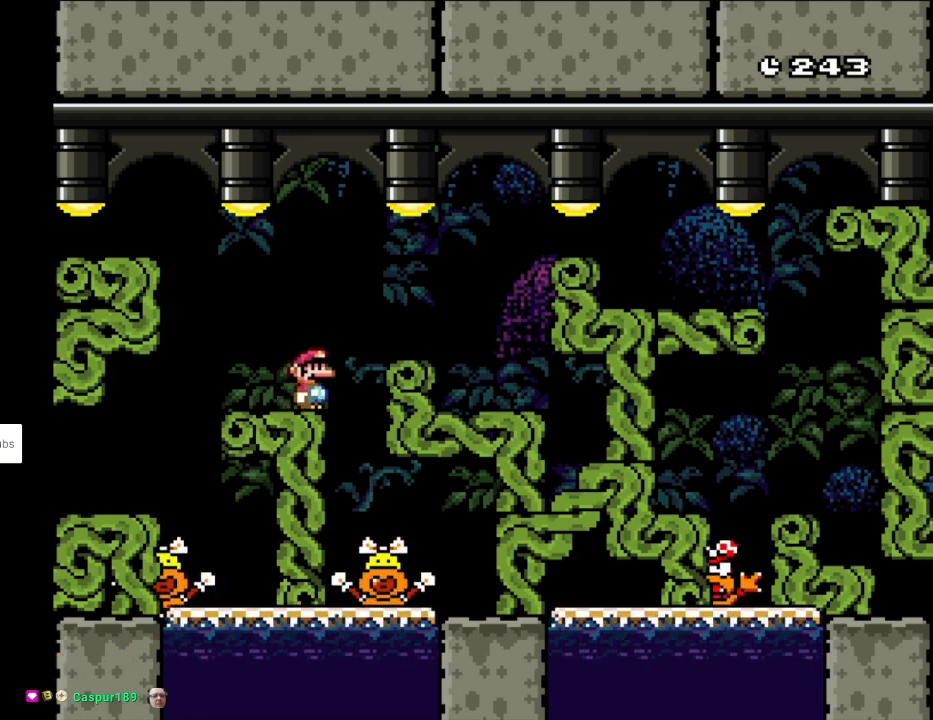
{"buttons": ["B", "Y"], "events": [[183, "DPAD_RIGHT", "up"], [250, "B", "down"]]}
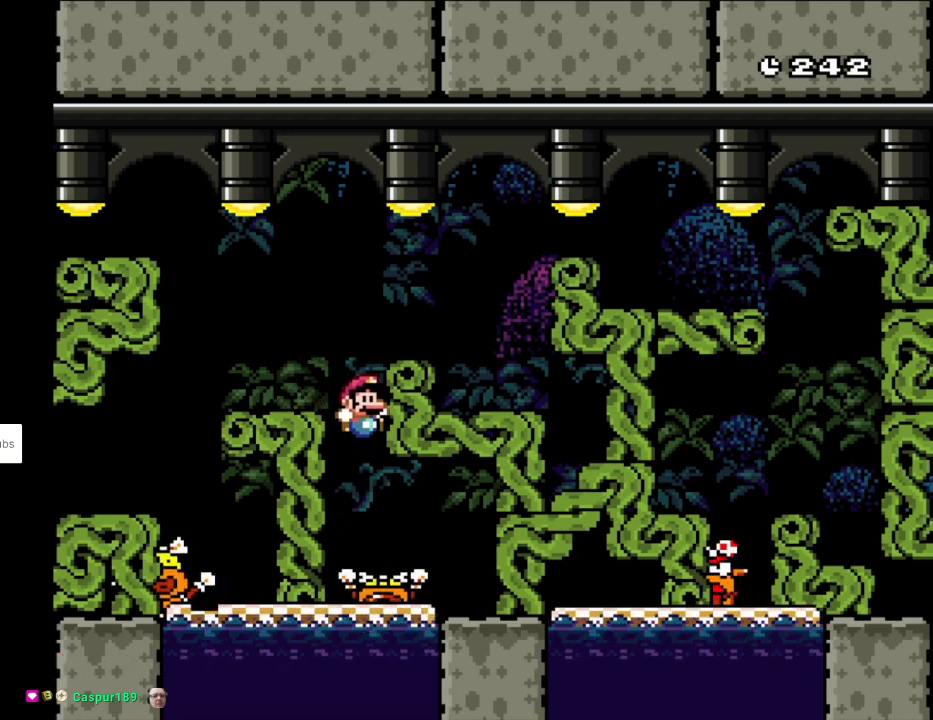
{"buttons": ["Y"], "events": [[67, "DPAD_LEFT", "down"], [117, "B", "up"], [317, "DPAD_LEFT", "up"], [367, "DPAD_RIGHT", "down"], [433, "DPAD_RIGHT", "up"]]}
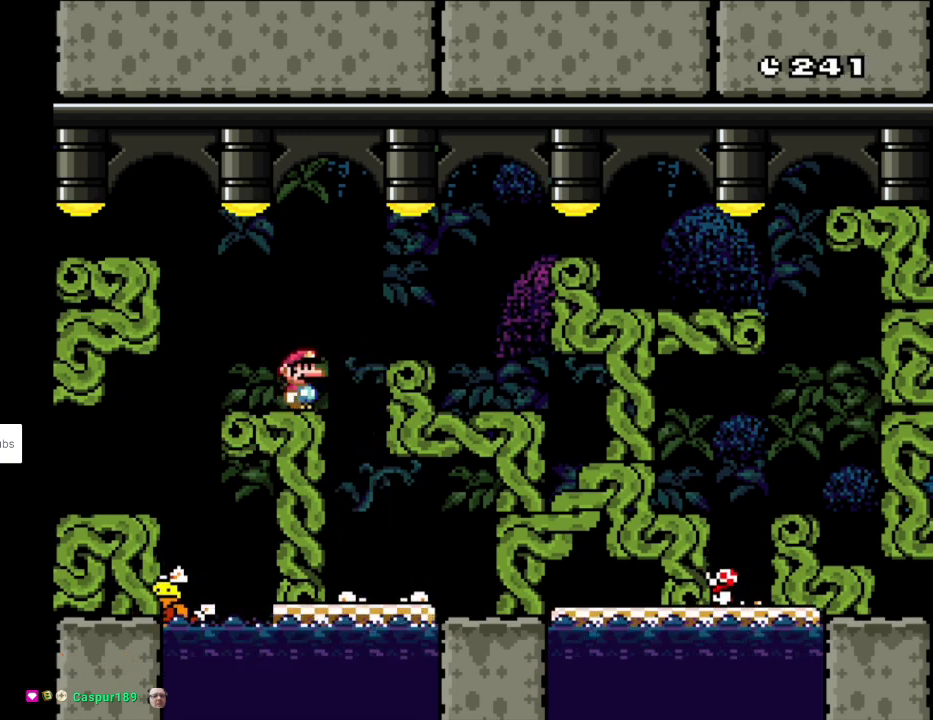
{"buttons": [], "events": [[233, "Y", "up"], [350, "DPAD_UP", "down"], [433, "DPAD_UP", "up"]]}
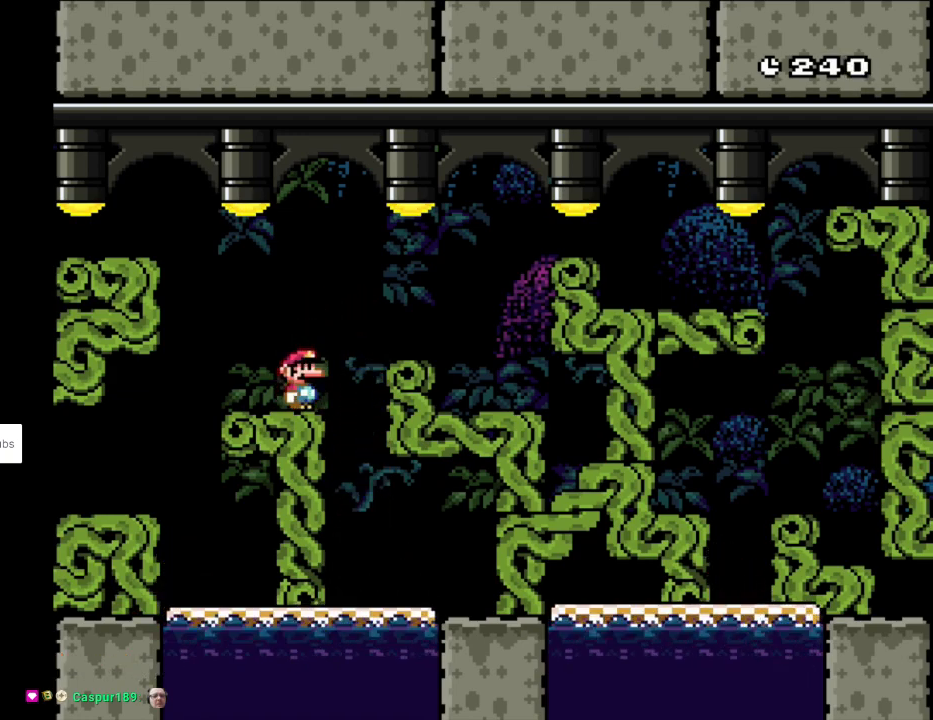
{"buttons": [], "events": [[217, "DPAD_UP", "down"], [283, "DPAD_UP", "up"], [383, "DPAD_UP", "down"], [450, "DPAD_UP", "up"]]}
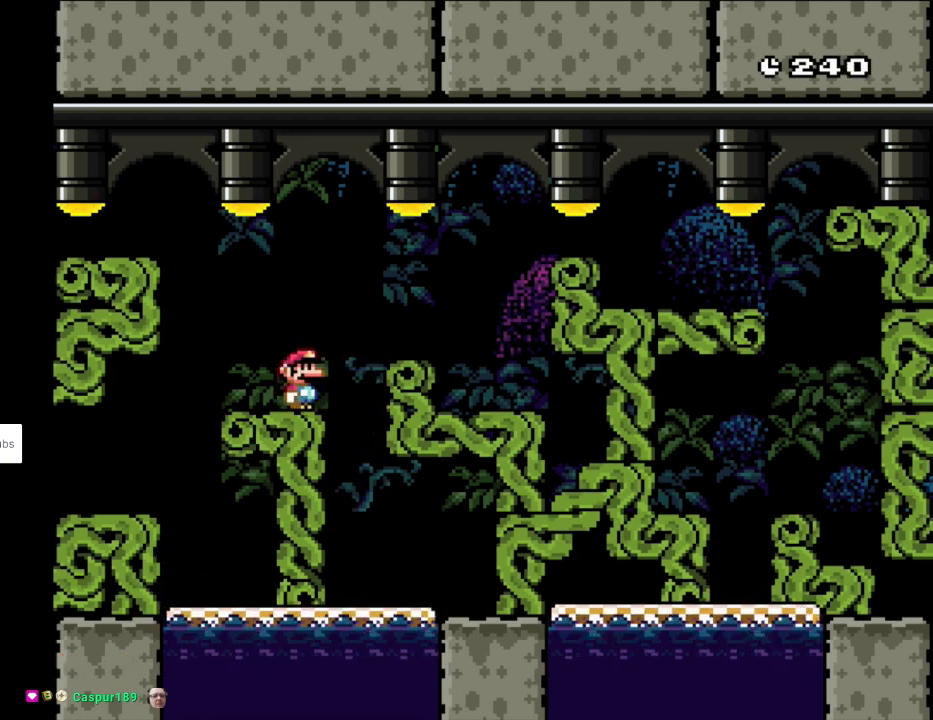
{"buttons": [], "events": [[233, "DPAD_UP", "down"], [300, "DPAD_UP", "up"], [417, "DPAD_UP", "down"], [500, "DPAD_UP", "up"]]}
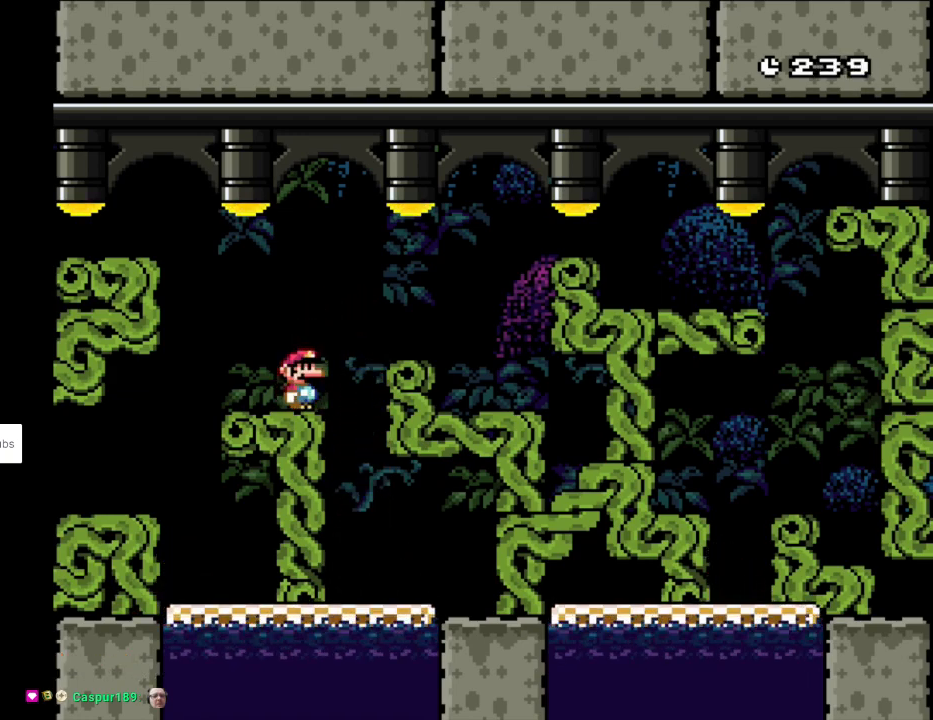
{"buttons": [], "events": []}
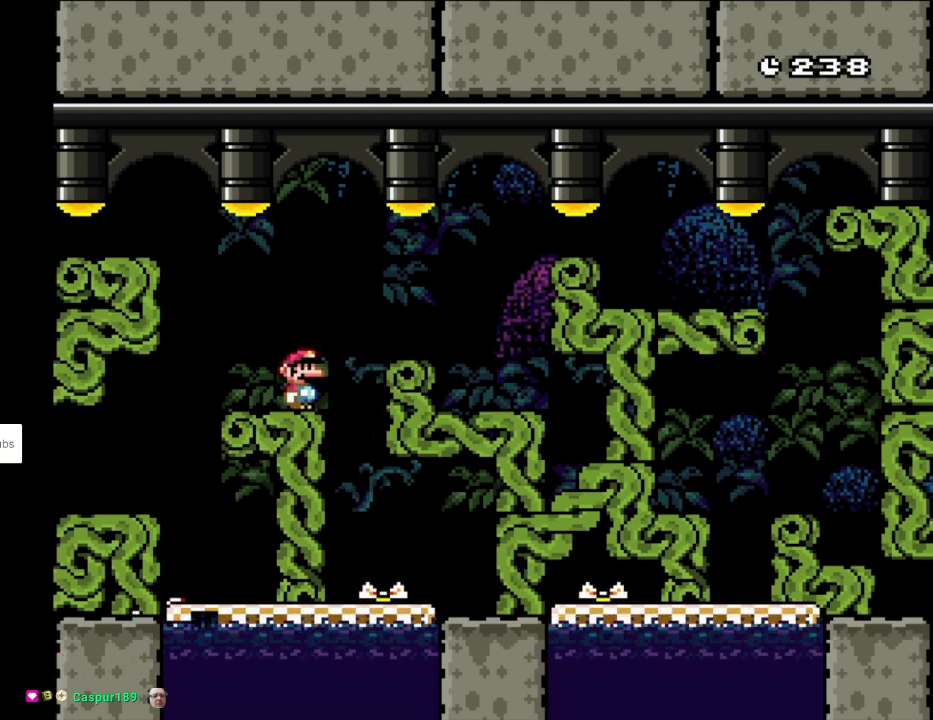
{"buttons": ["Y", "DPAD_LEFT"], "events": [[133, "X", "down"], [250, "X", "up"], [267, "X", "down"], [283, "X", "up"], [400, "DPAD_LEFT", "down"], [400, "Y", "down"]]}
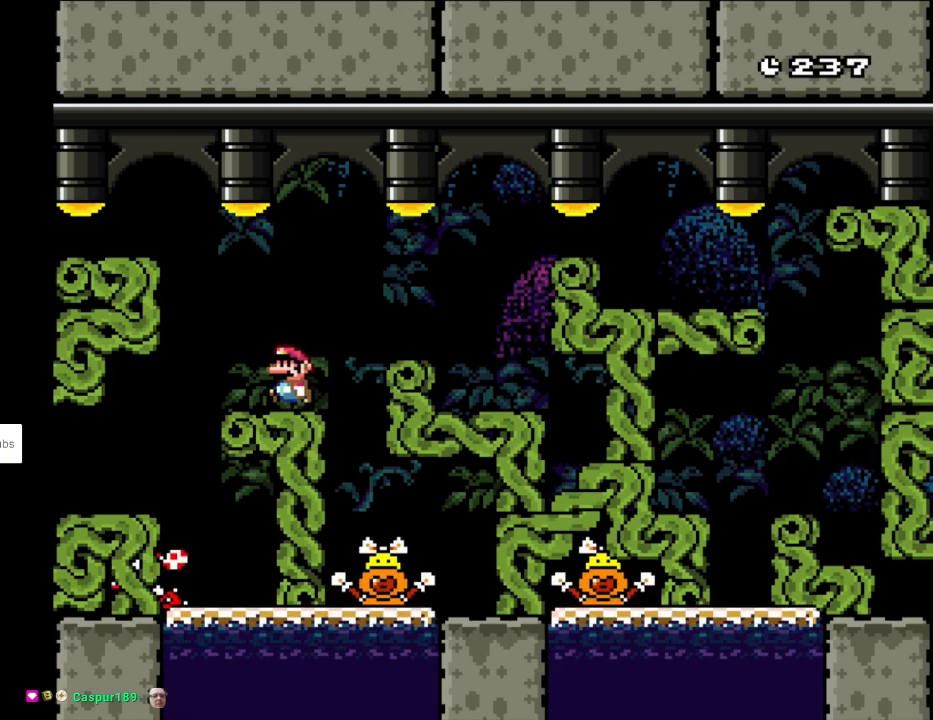
{"buttons": ["B", "Y", "DPAD_RIGHT"], "events": [[333, "DPAD_LEFT", "up"], [333, "DPAD_RIGHT", "down"], [433, "B", "down"]]}
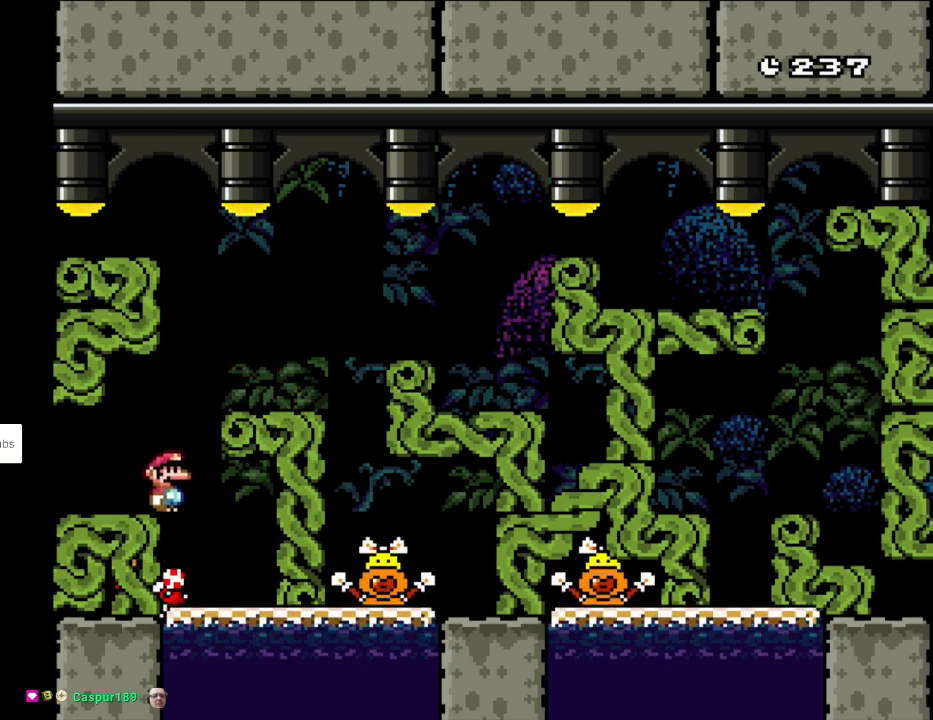
{"buttons": ["B", "Y", "DPAD_LEFT"]}
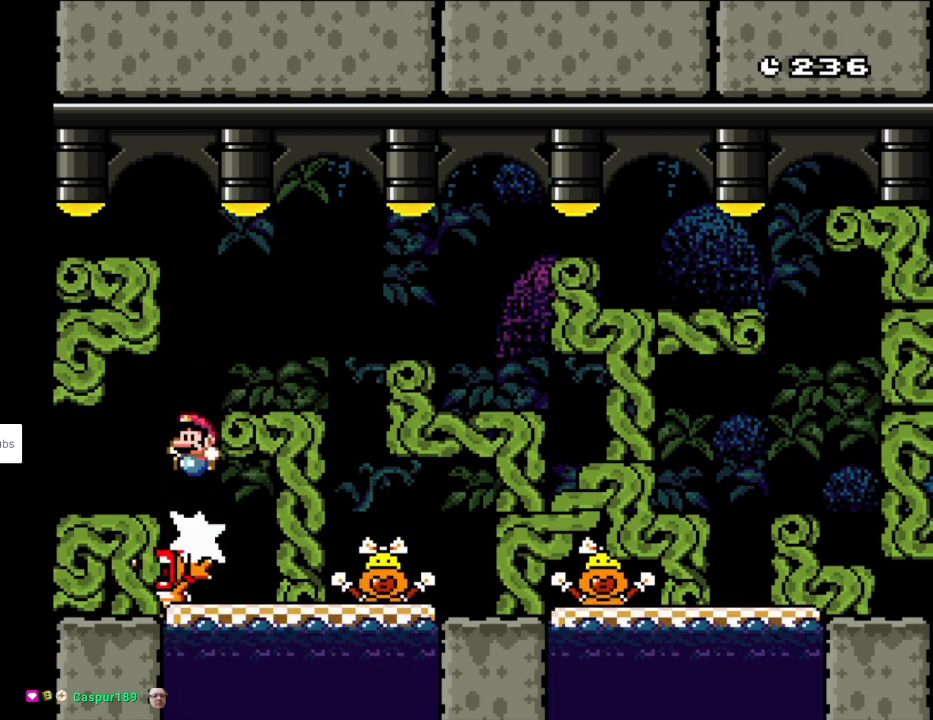
{"buttons": ["B", "Y", "DPAD_RIGHT"], "events": [[117, "DPAD_UP", "down"], [150, "DPAD_LEFT", "up"], [150, "DPAD_RIGHT", "down"], [150, "DPAD_UP", "up"]]}
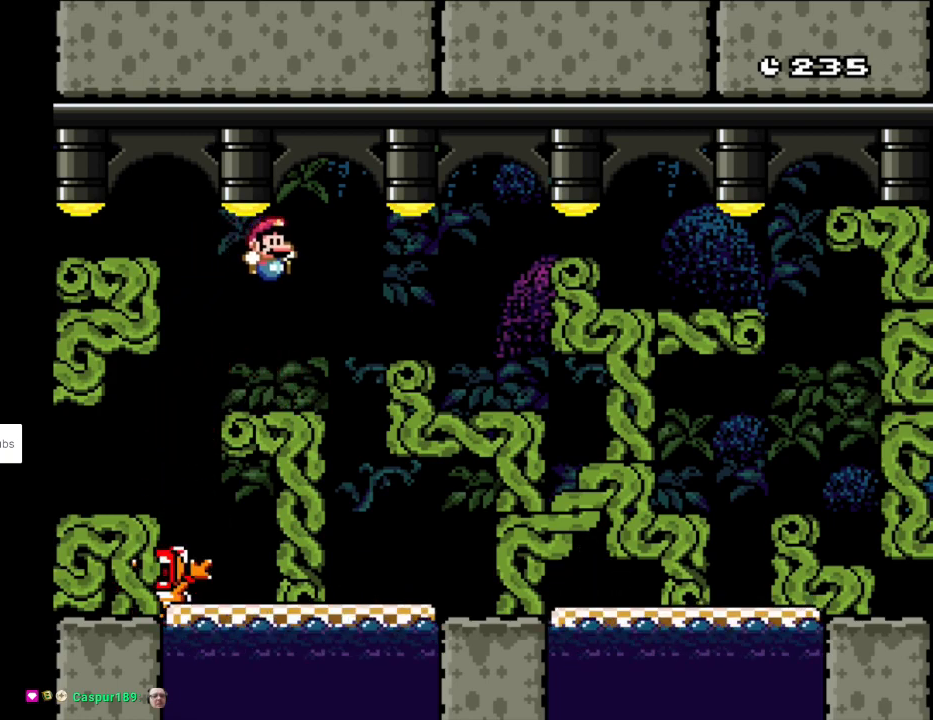
{"buttons": ["Y"], "events": [[33, "DPAD_RIGHT", "up"], [33, "DPAD_UP", "down"], [50, "DPAD_LEFT", "down"], [83, "DPAD_UP", "up"], [167, "DPAD_LEFT", "up"], [183, "B", "up"]]}
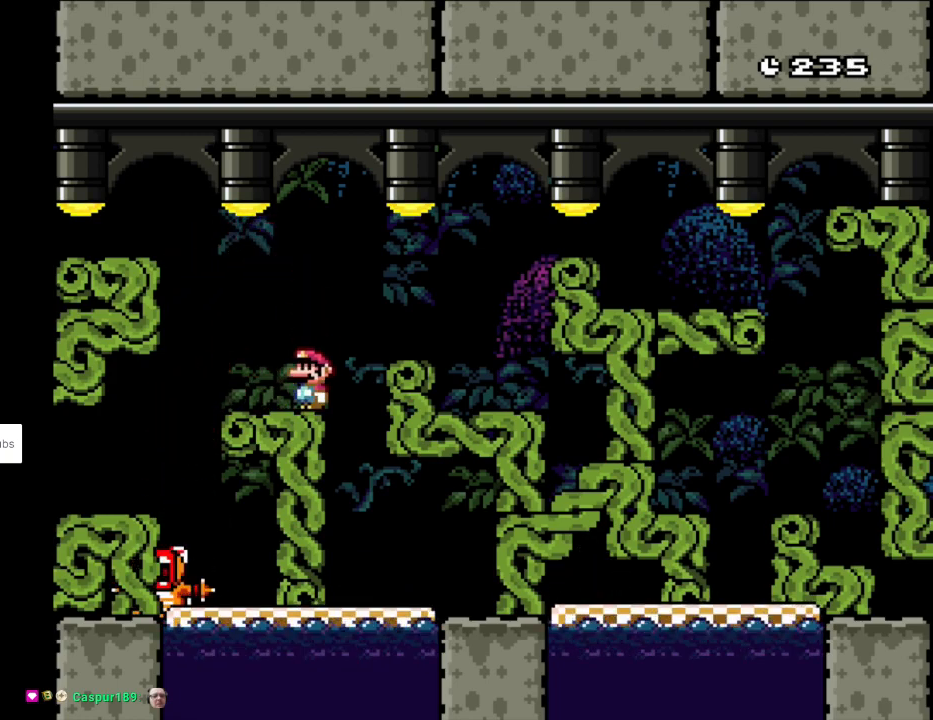
{"buttons": [], "events": [[83, "Y", "up"], [150, "DPAD_LEFT", "down"], [250, "DPAD_LEFT", "up"], [450, "DPAD_RIGHT", "down"], [500, "DPAD_RIGHT", "up"]]}
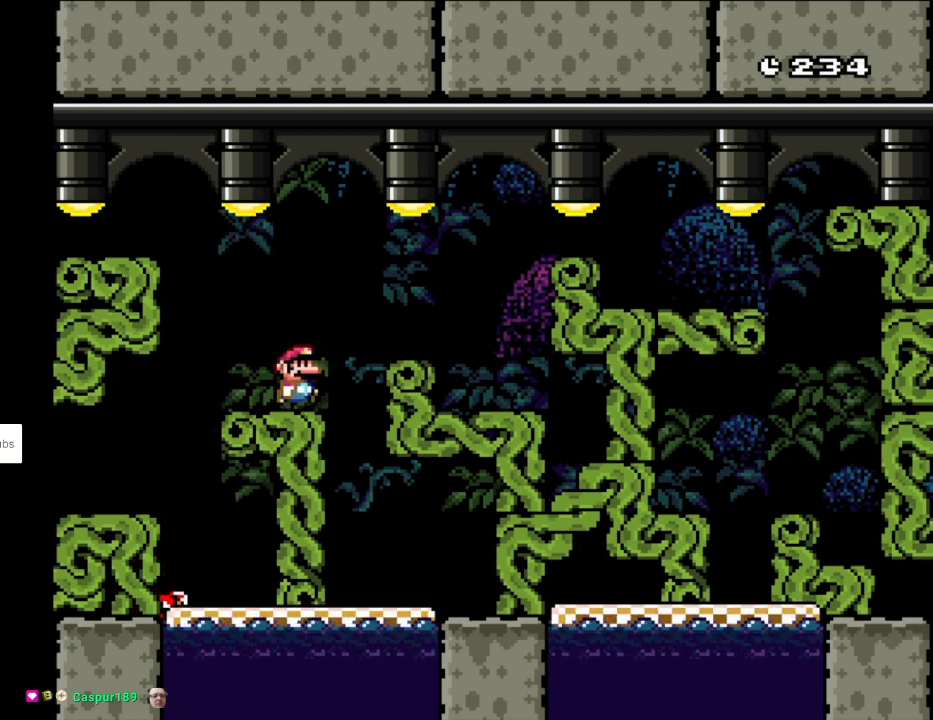
{"buttons": [], "events": []}
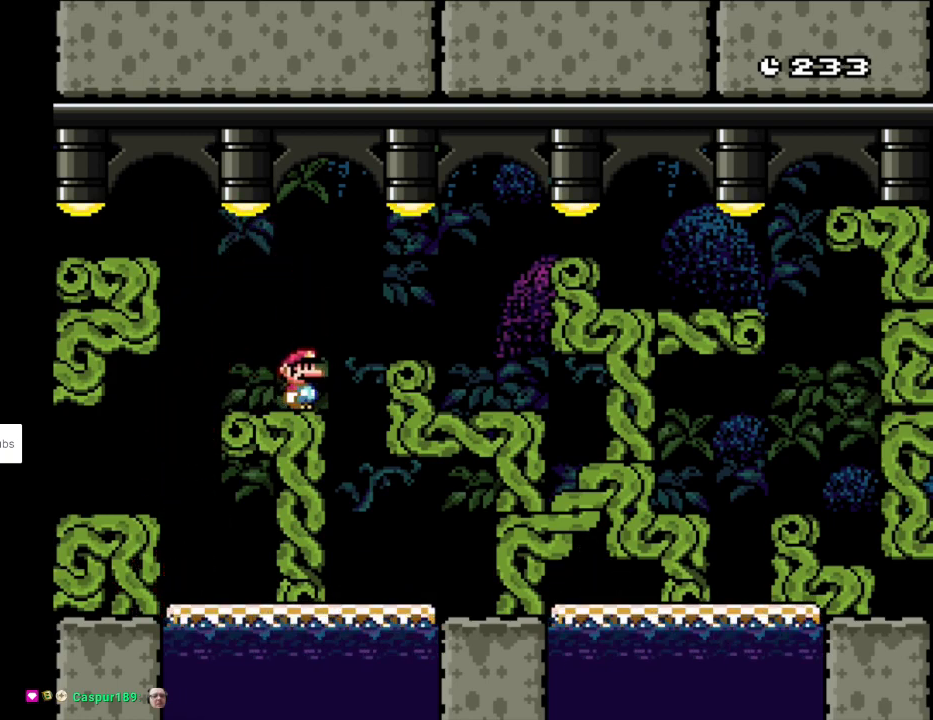
{"buttons": [], "events": []}
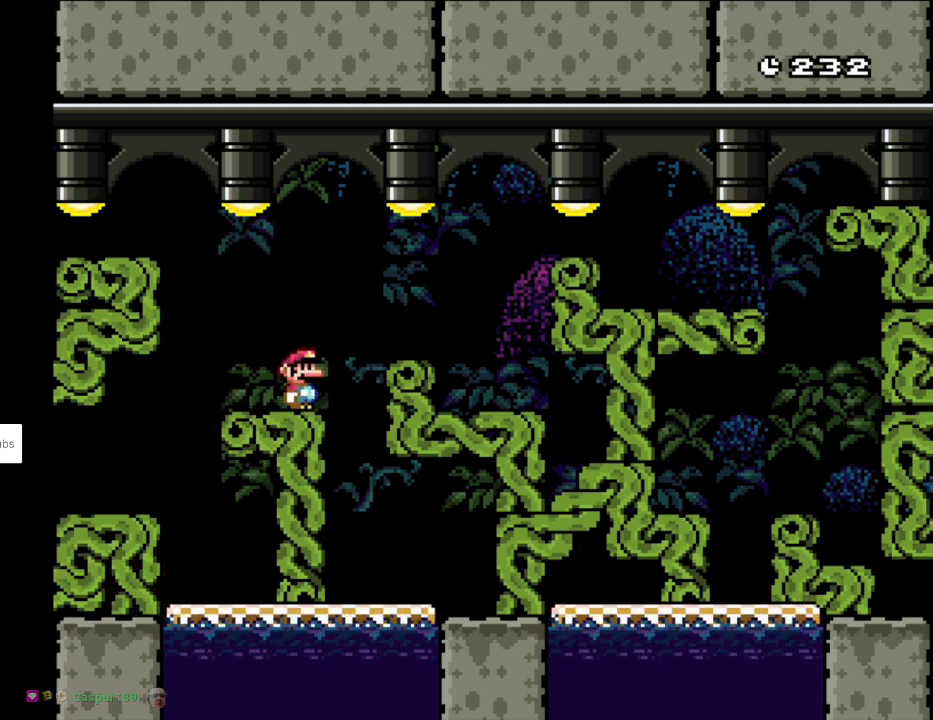
{"buttons": ["Y"], "events": [[350, "Y", "down"]]}
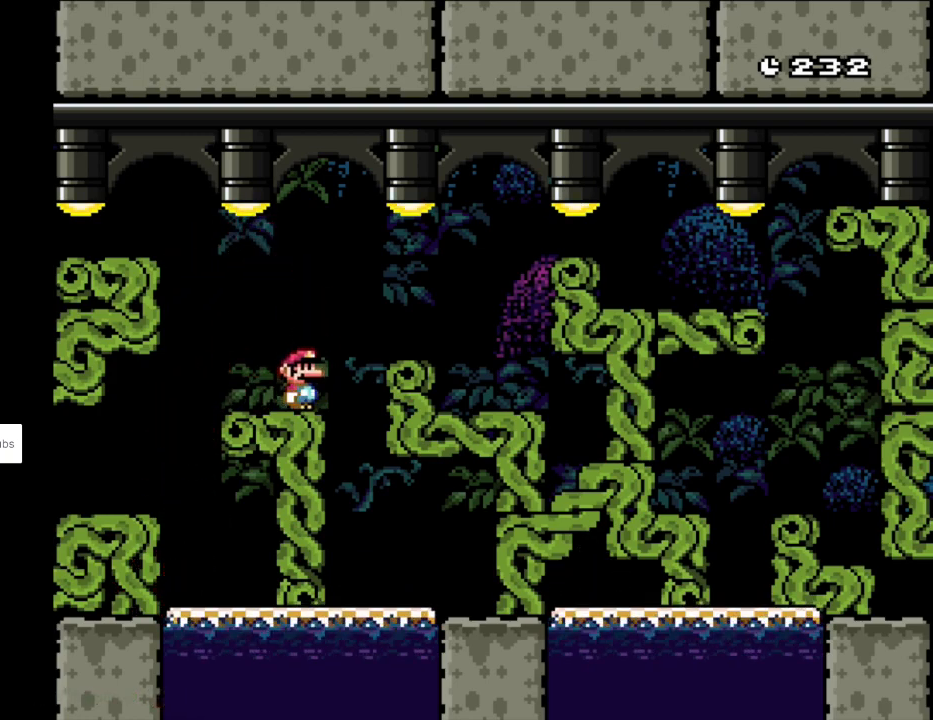
{"buttons": [], "events": [[33, "Y", "up"]]}
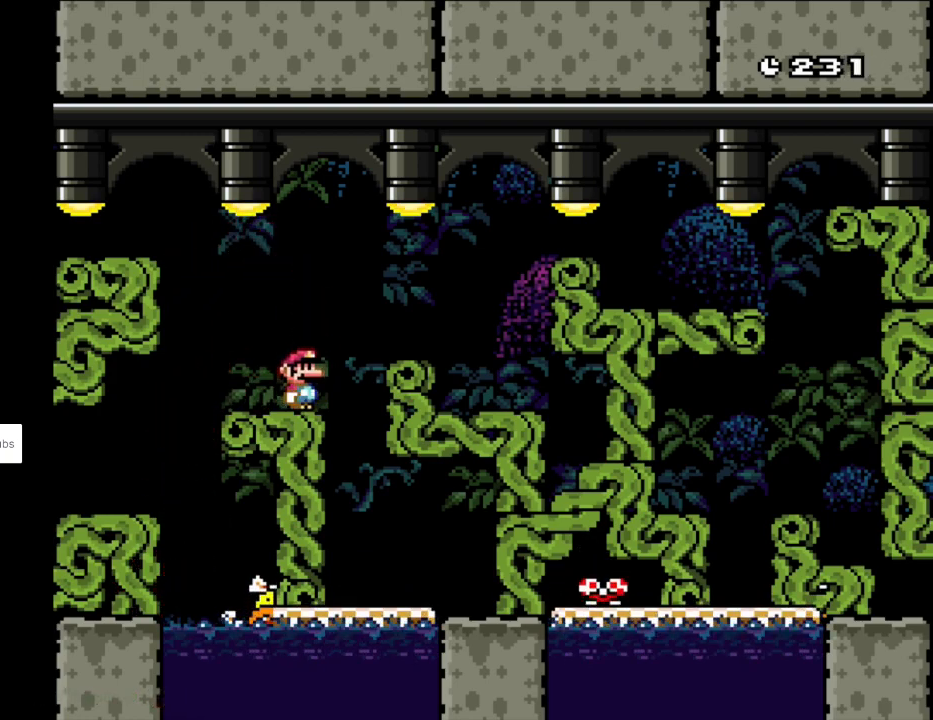
{"buttons": [], "events": []}
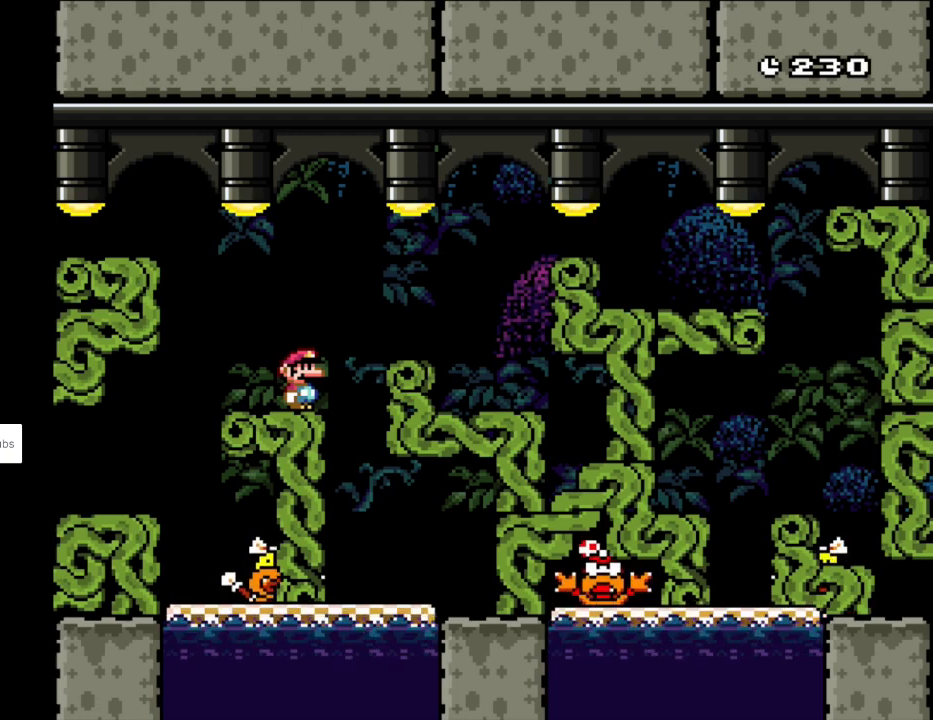
{"buttons": [], "events": []}
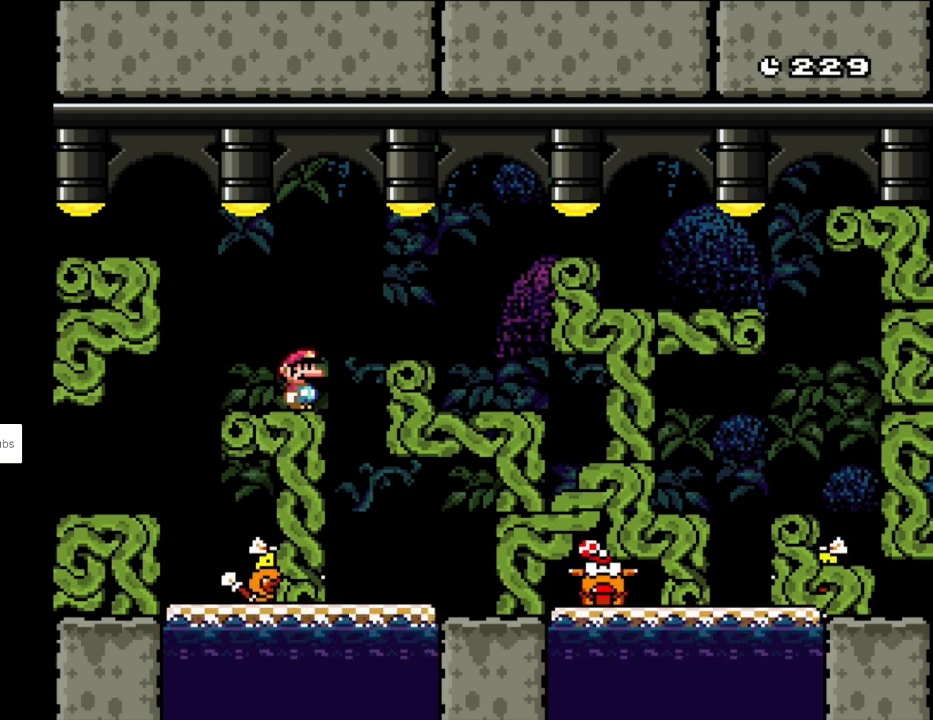
{"buttons": [], "events": []}
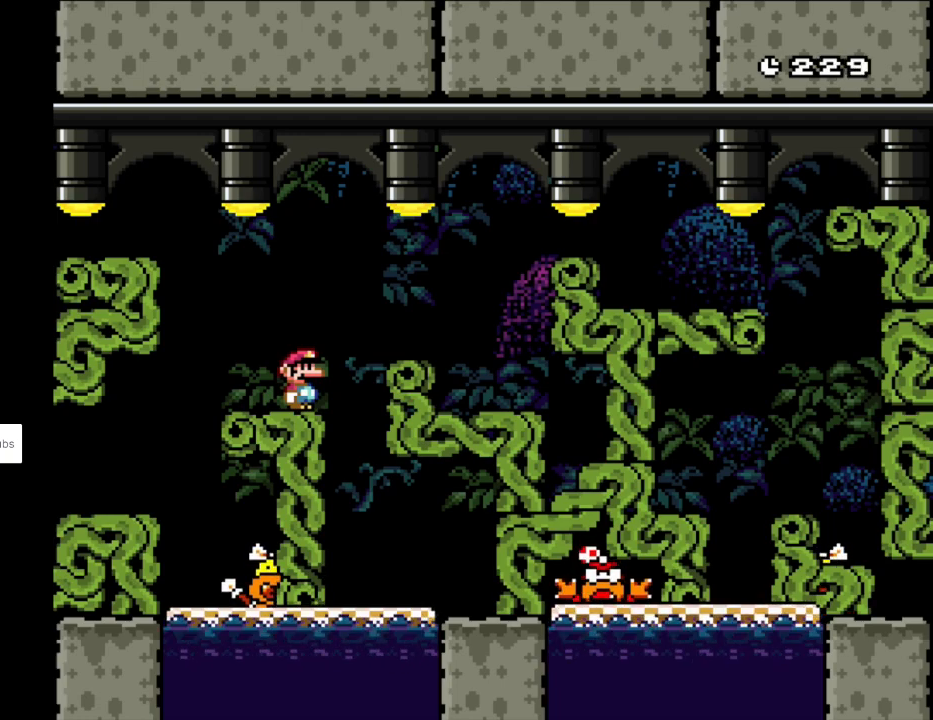
{"buttons": [], "events": []}
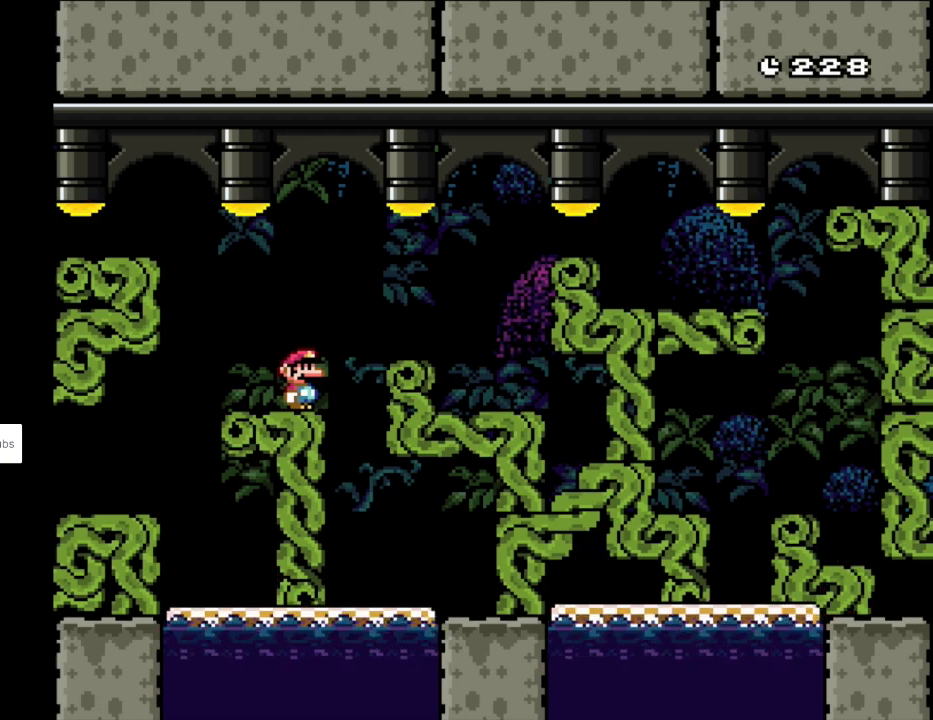
{"buttons": [], "events": []}
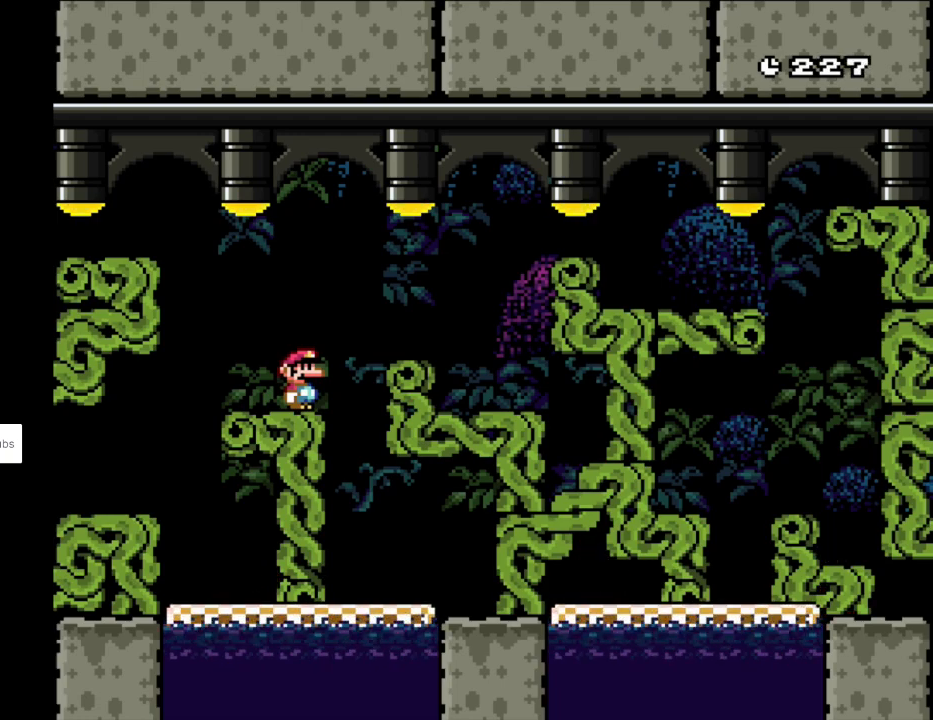
{"buttons": [], "events": []}
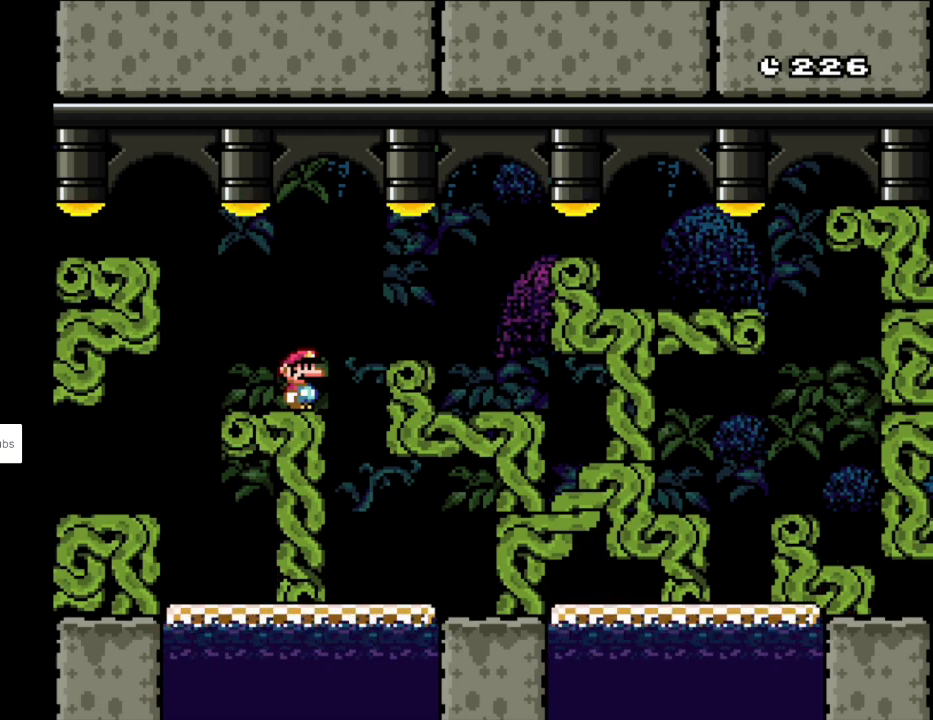
{"buttons": ["Y"], "events": [[333, "Y", "down"]]}
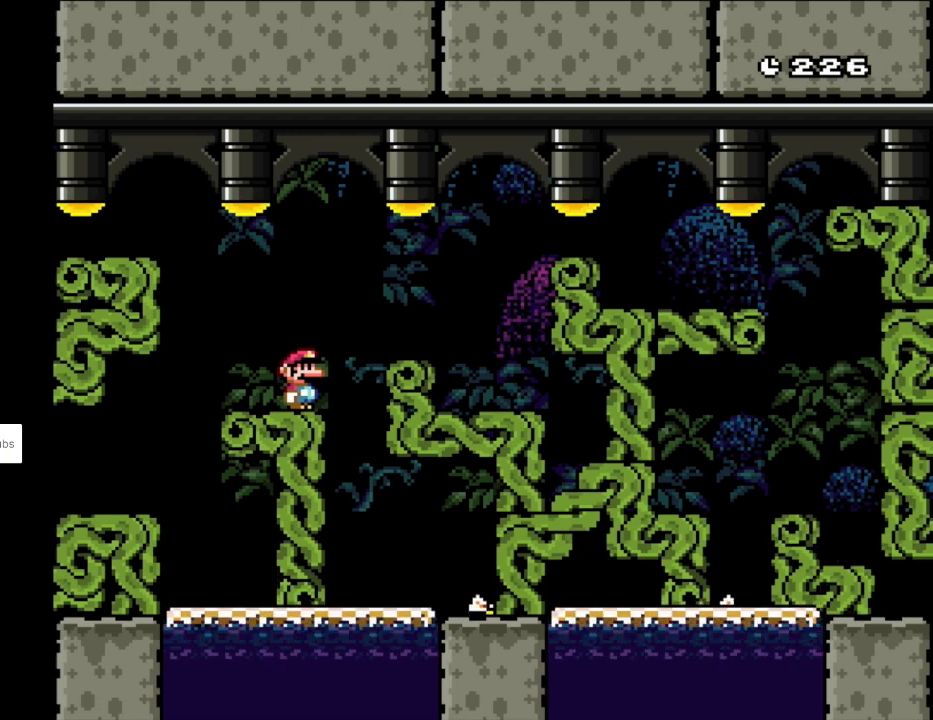
{"buttons": ["Y", "DPAD_LEFT"], "events": [[433, "DPAD_LEFT", "down"]]}
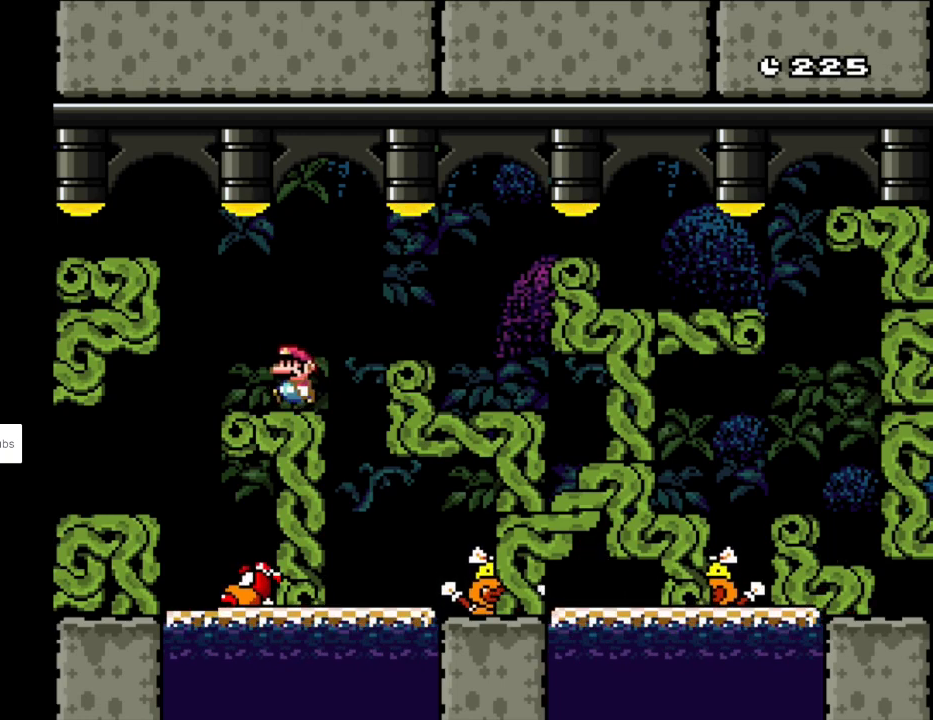
{"buttons": ["Y"], "events": [[300, "DPAD_LEFT", "up"], [350, "DPAD_RIGHT", "down"], [483, "DPAD_RIGHT", "up"]]}
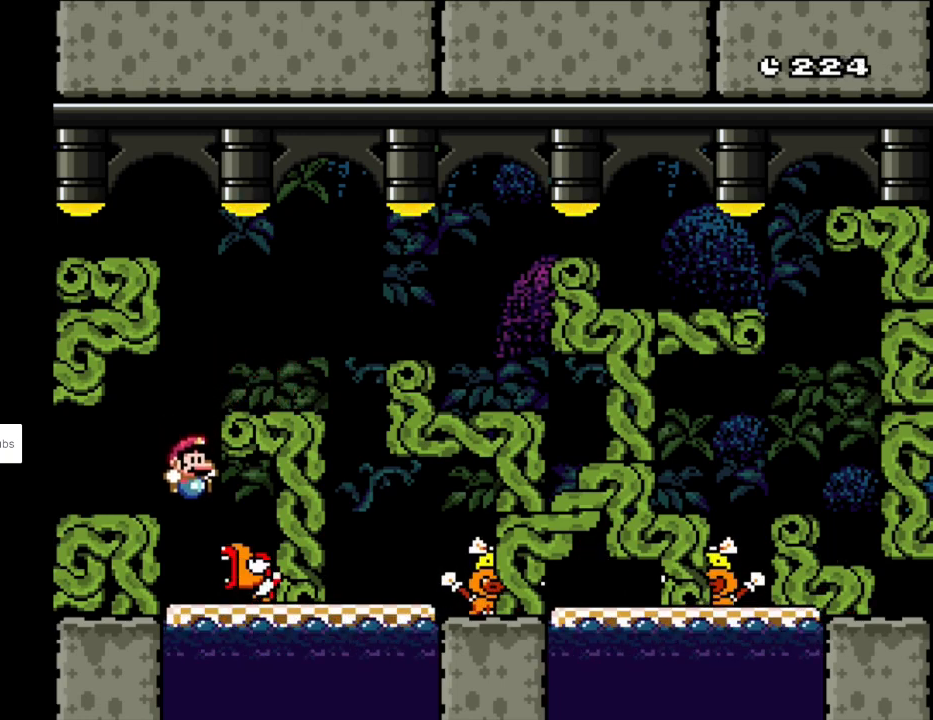
{"buttons": ["X", "DPAD_RIGHT"], "events": [[67, "Y", "up"], [150, "X", "down"], [167, "A", "down"], [233, "A", "up"], [300, "DPAD_RIGHT", "down"]]}